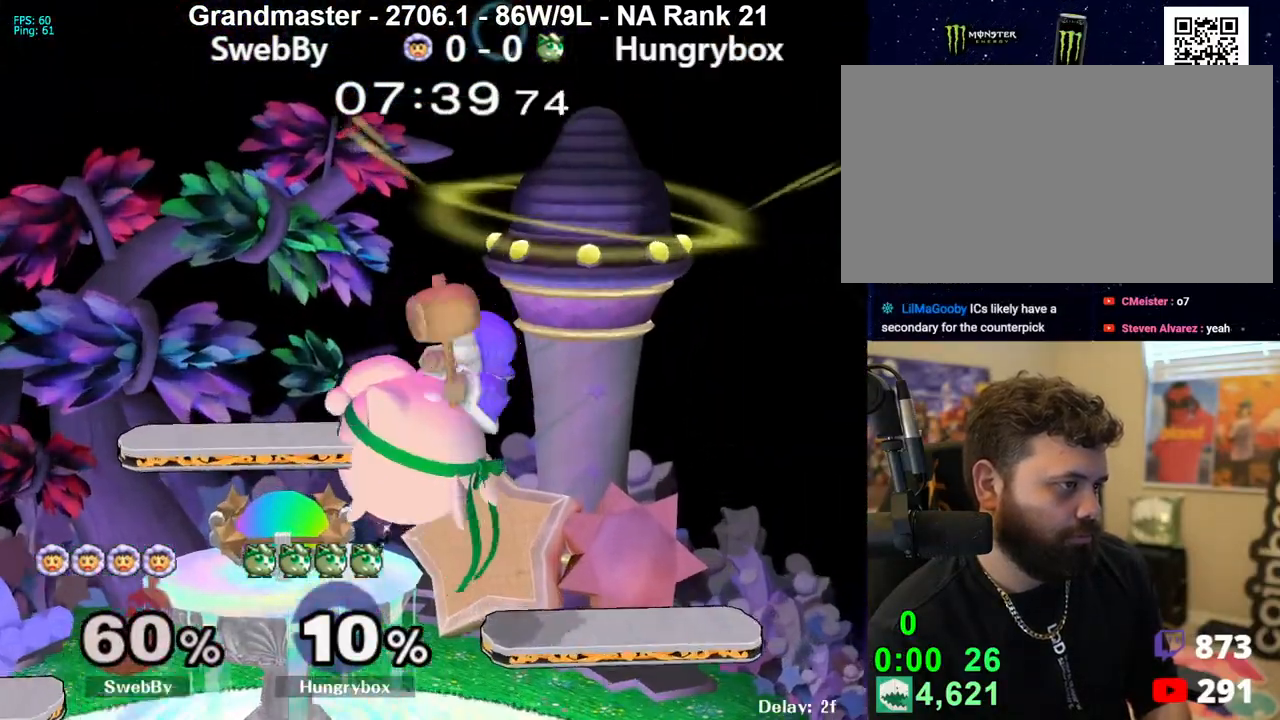
Gameplay with a controller (Nintendo layout); each line is a JSON object with the inputs held at the frame after it. "events" lists button and stick changes between this image and that frame as [ms after this image, input, new state], when the widget could be followed in between. Not read: L3 R3 START.
{"buttons": ["Z"], "left_stick": "left", "right_stick": "center", "events": [[17, "left_stick", "down"], [33, "B", "down"], [117, "B", "up"], [150, "left_stick", "center"], [317, "left_stick", "up"], [400, "left_stick", "center"], [433, "Z", "down"], [467, "left_stick", "left"]]}
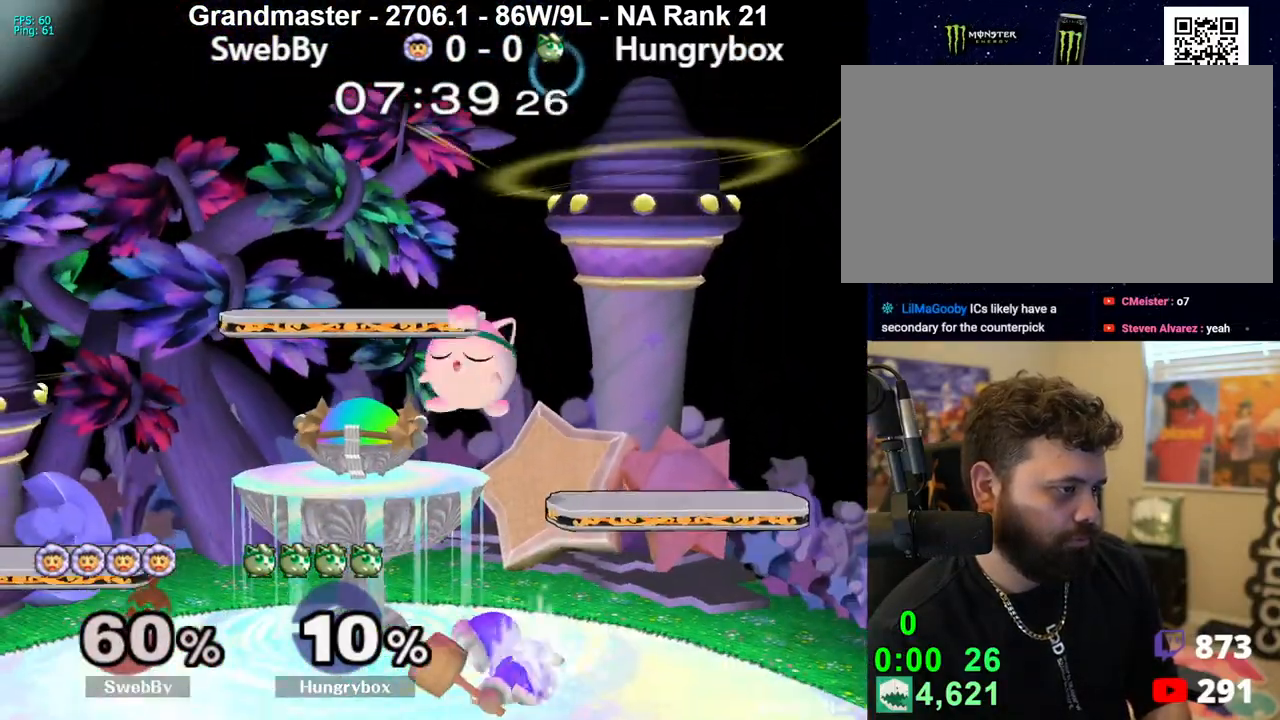
{"buttons": ["Y"], "left_stick": "down", "right_stick": "center", "events": [[50, "Z", "up"], [50, "left_stick", "up-right"], [83, "Z", "down"], [133, "left_stick", "left"], [167, "Z", "up"], [217, "left_stick", "right"], [300, "left_stick", "left"], [367, "Y", "down"], [400, "left_stick", "down"]]}
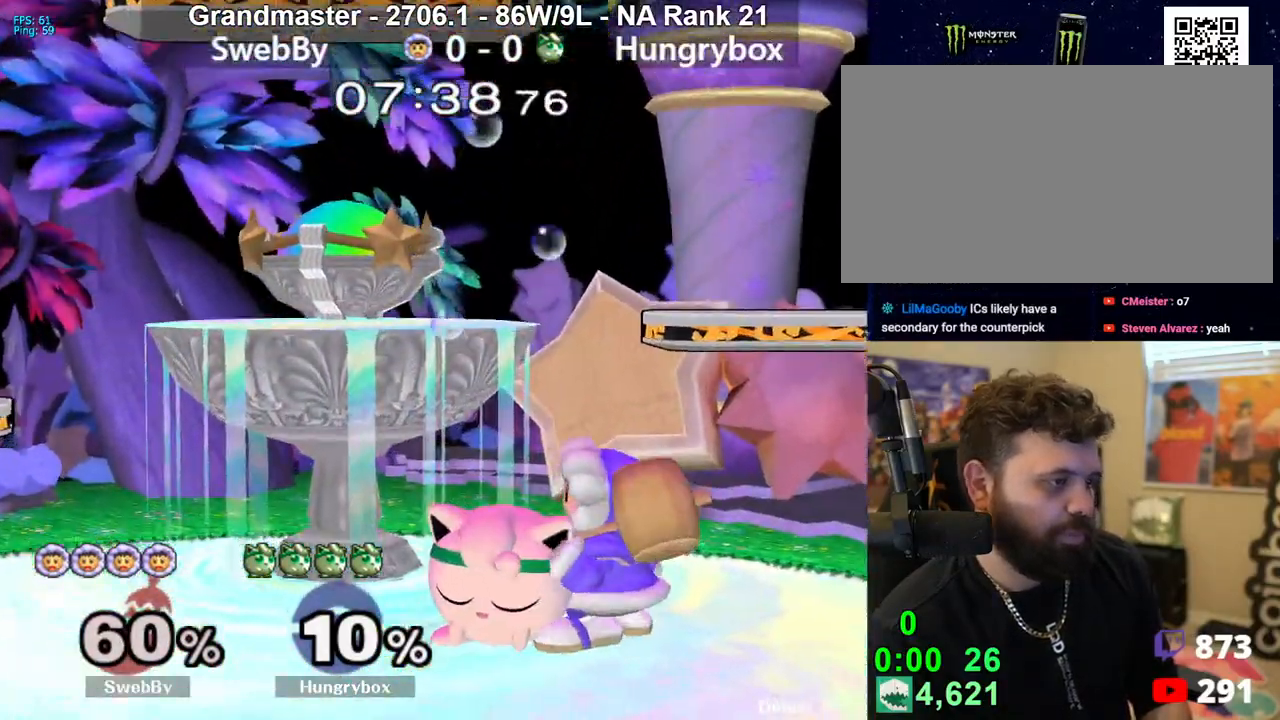
{"buttons": ["Y"], "left_stick": "down", "right_stick": "center", "events": []}
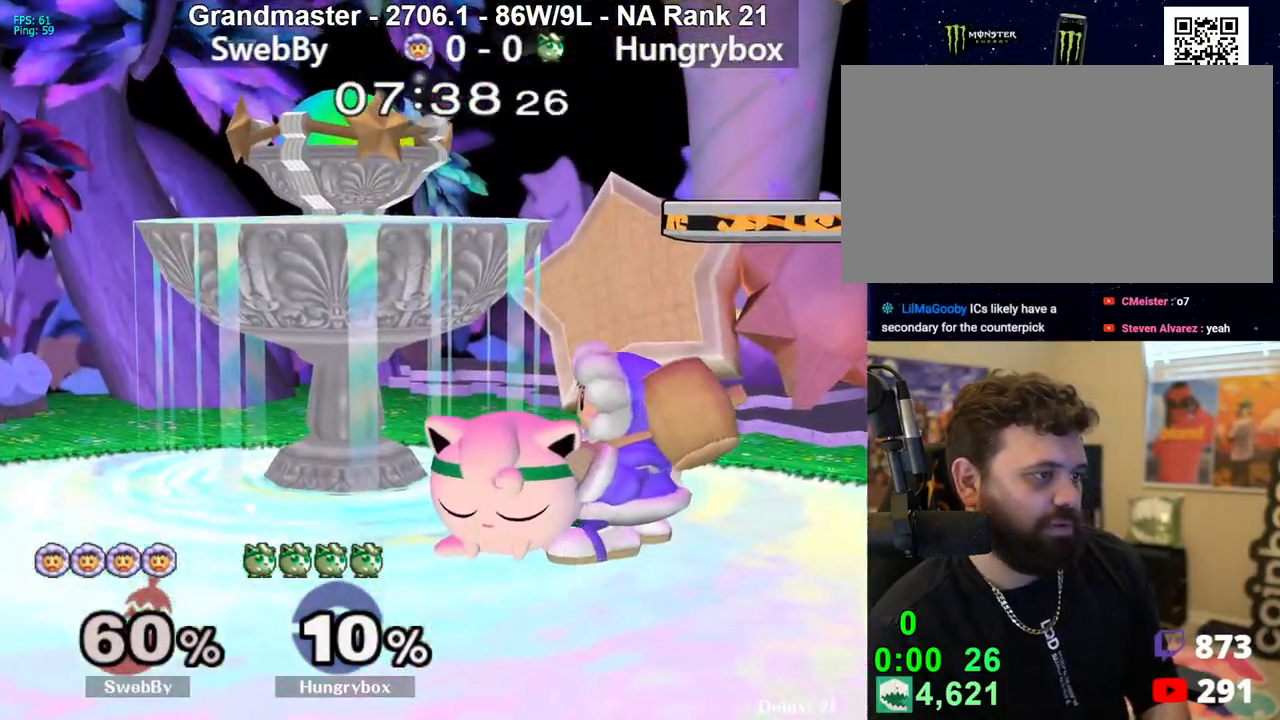
{"buttons": ["Y"], "left_stick": "down", "right_stick": "center", "events": []}
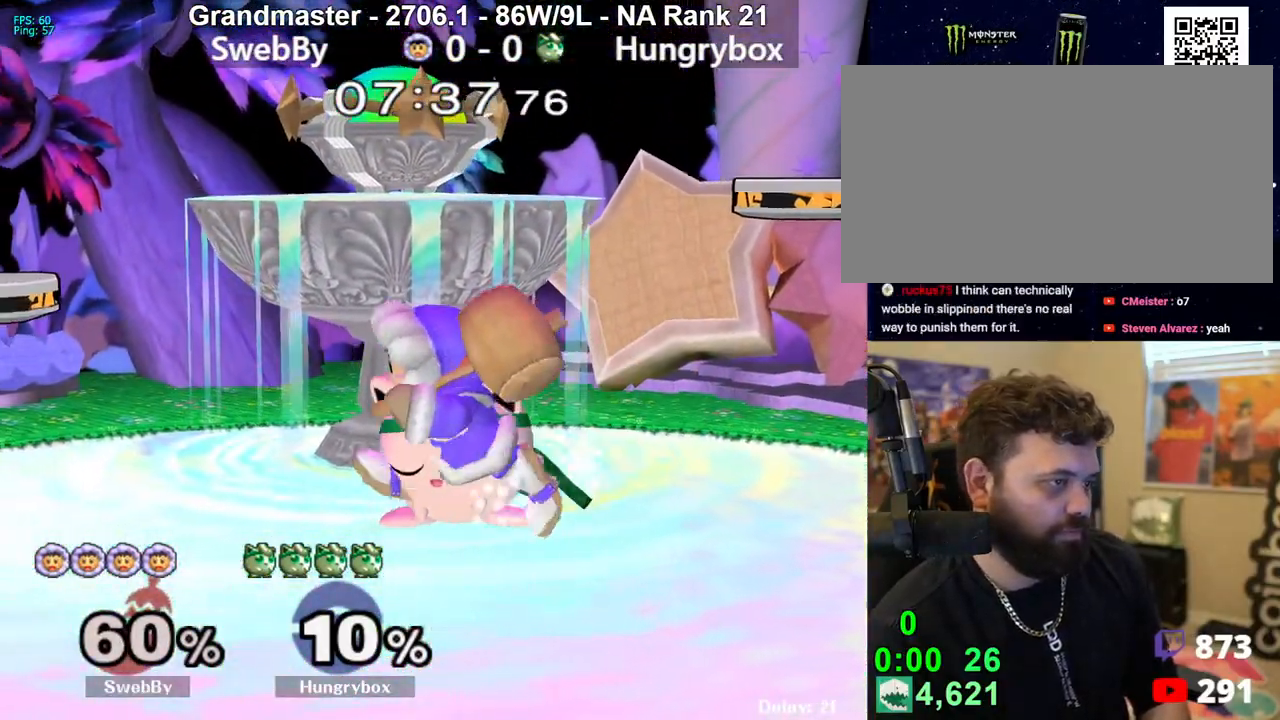
{"buttons": ["Y"], "left_stick": "down", "right_stick": "center", "events": []}
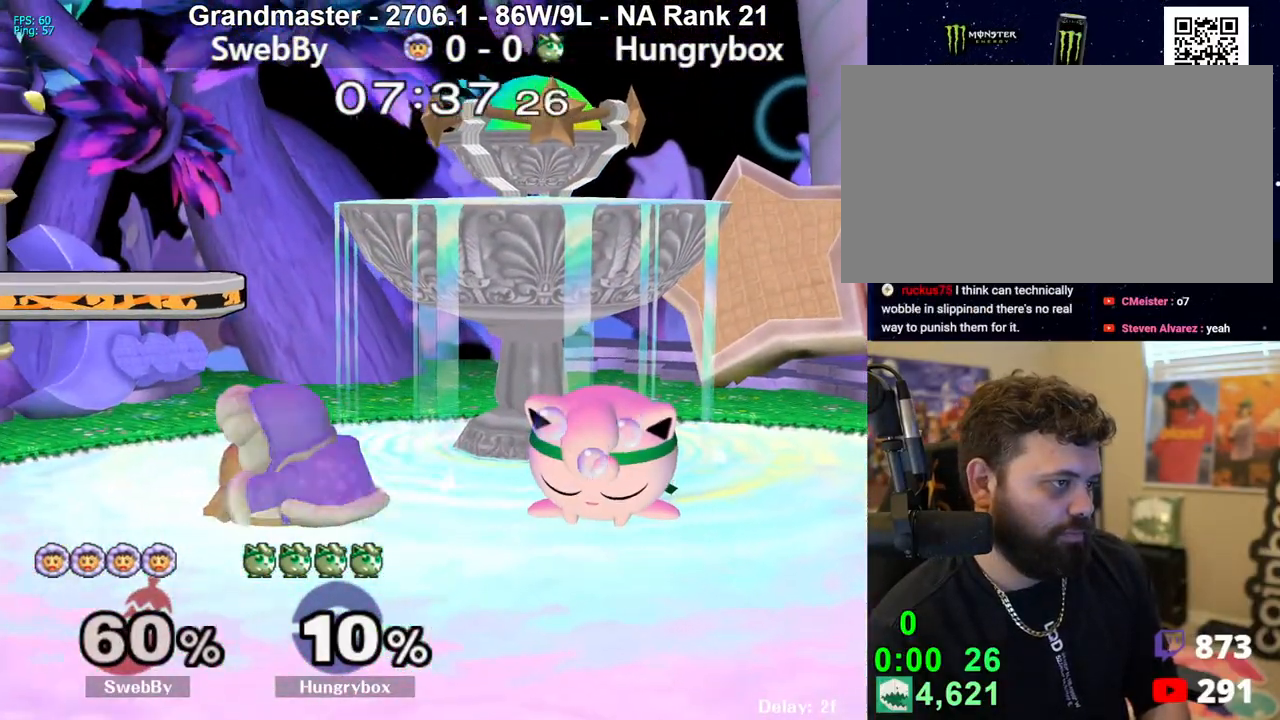
{"buttons": ["Y"], "left_stick": "down", "right_stick": "center", "events": []}
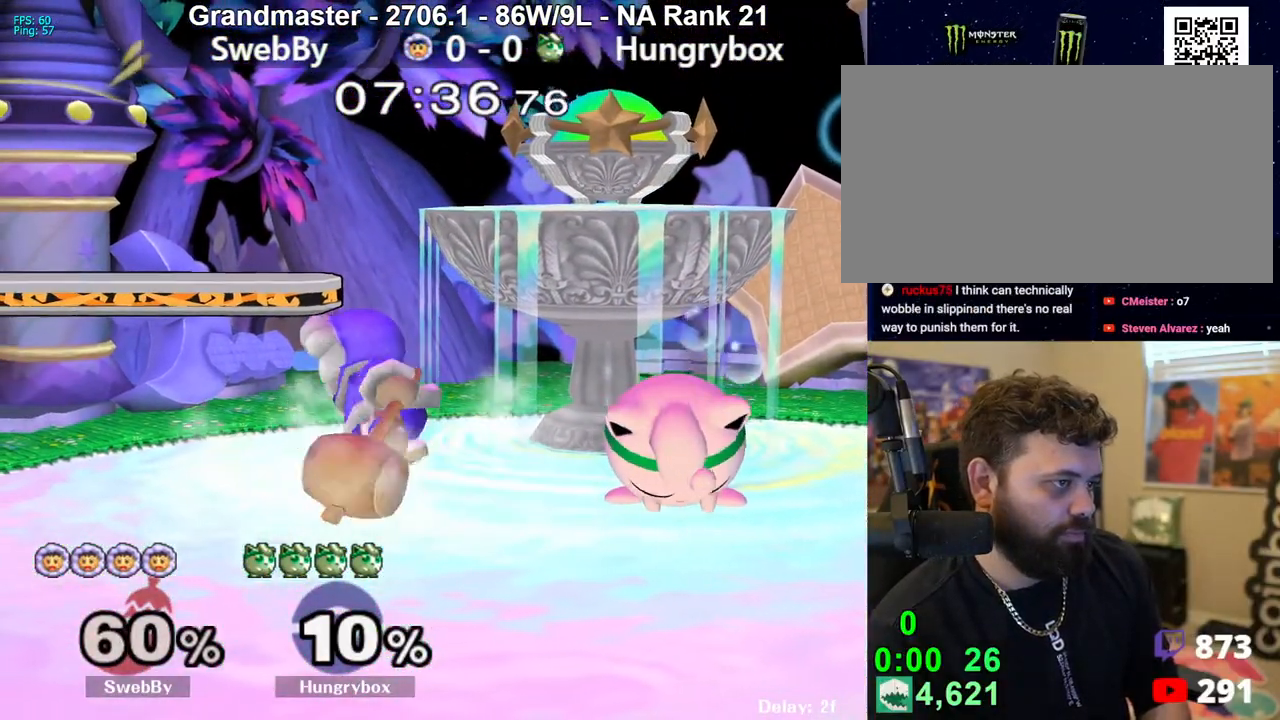
{"buttons": ["Y"], "left_stick": "left", "right_stick": "center", "events": [[400, "left_stick", "right"], [483, "left_stick", "left"]]}
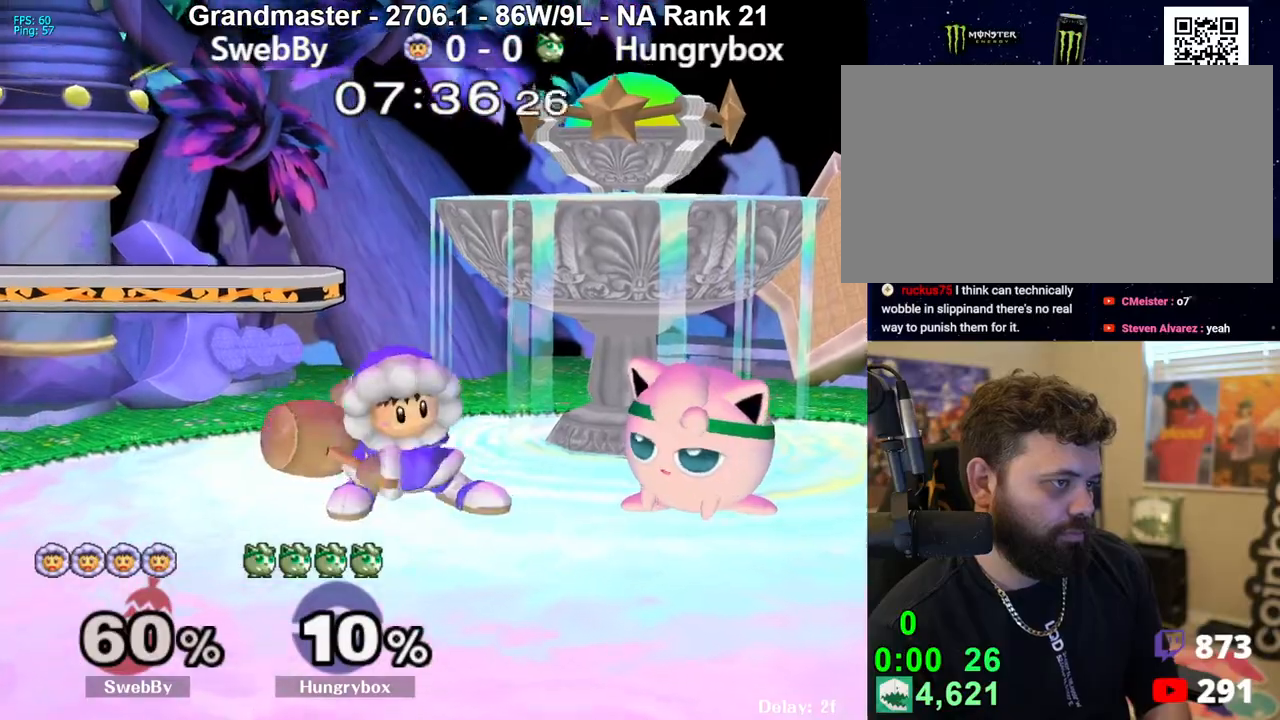
{"buttons": [], "left_stick": "down-right", "right_stick": "center", "events": [[50, "left_stick", "down-right"], [117, "left_stick", "left"], [183, "left_stick", "down-right"], [250, "left_stick", "left"], [333, "left_stick", "down-right"], [400, "Y", "up"]]}
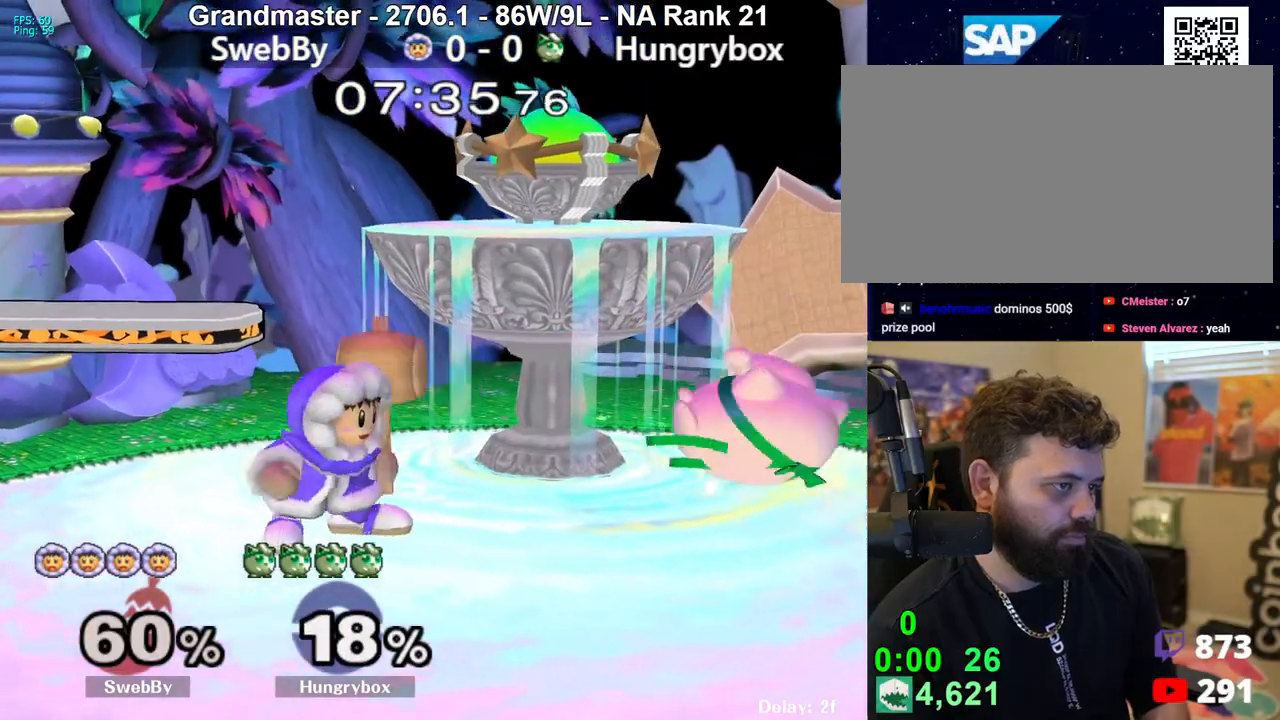
{"buttons": ["R1"], "left_stick": "center", "right_stick": "center", "events": [[50, "left_stick", "right"], [317, "R1", "down"], [317, "left_stick", "down-right"], [467, "left_stick", "center"]]}
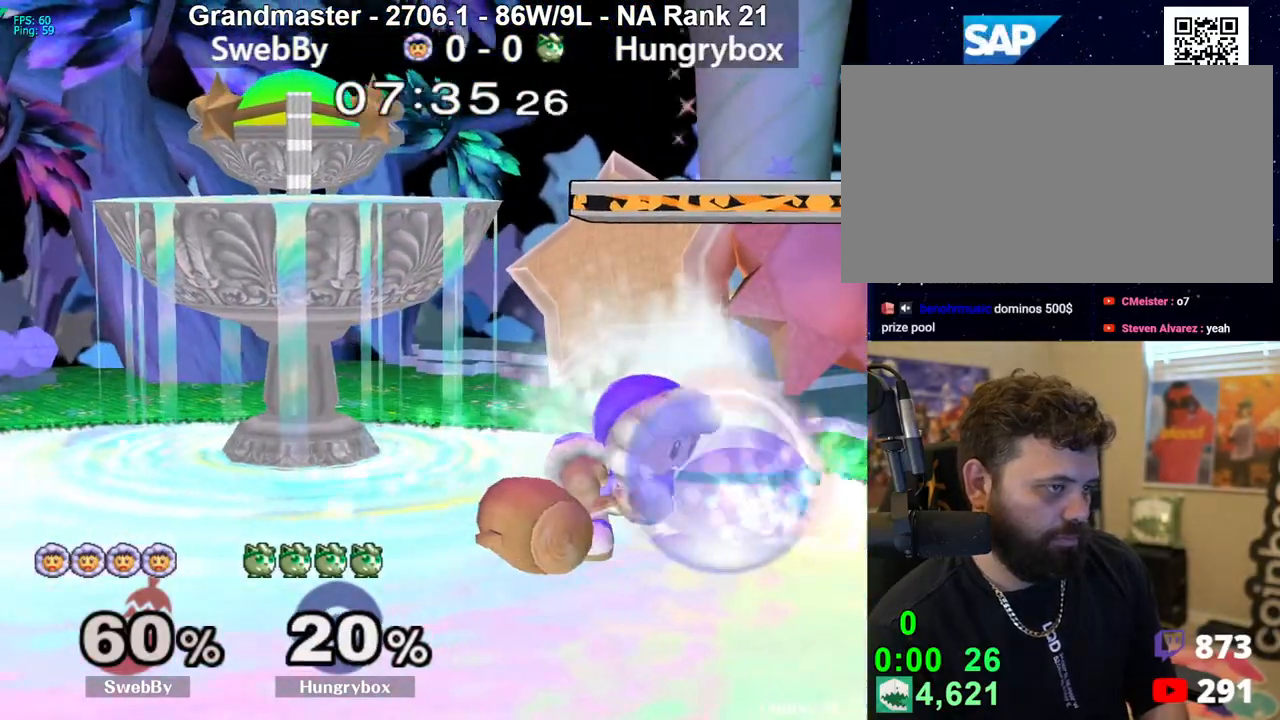
{"buttons": ["R1"], "left_stick": "center", "right_stick": "center", "events": []}
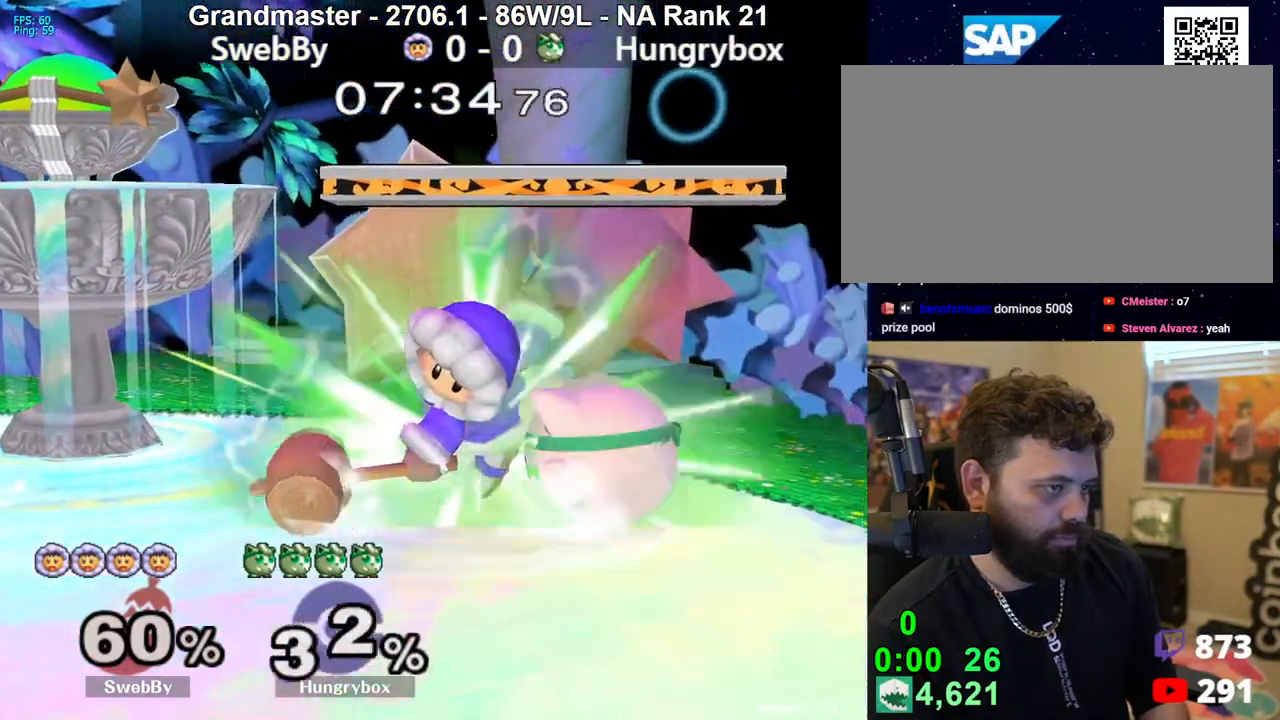
{"buttons": [], "left_stick": "left", "right_stick": "center", "events": [[267, "R1", "up"], [317, "left_stick", "left"]]}
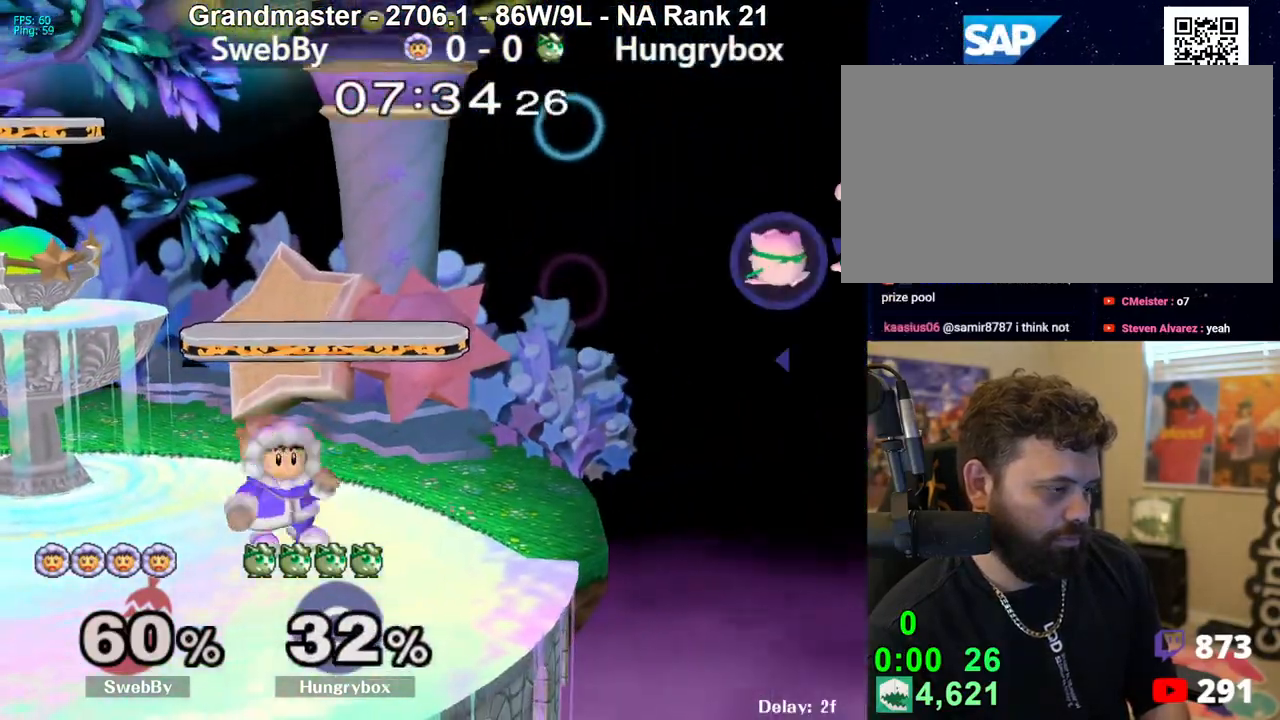
{"buttons": [], "left_stick": "left", "right_stick": "center", "events": []}
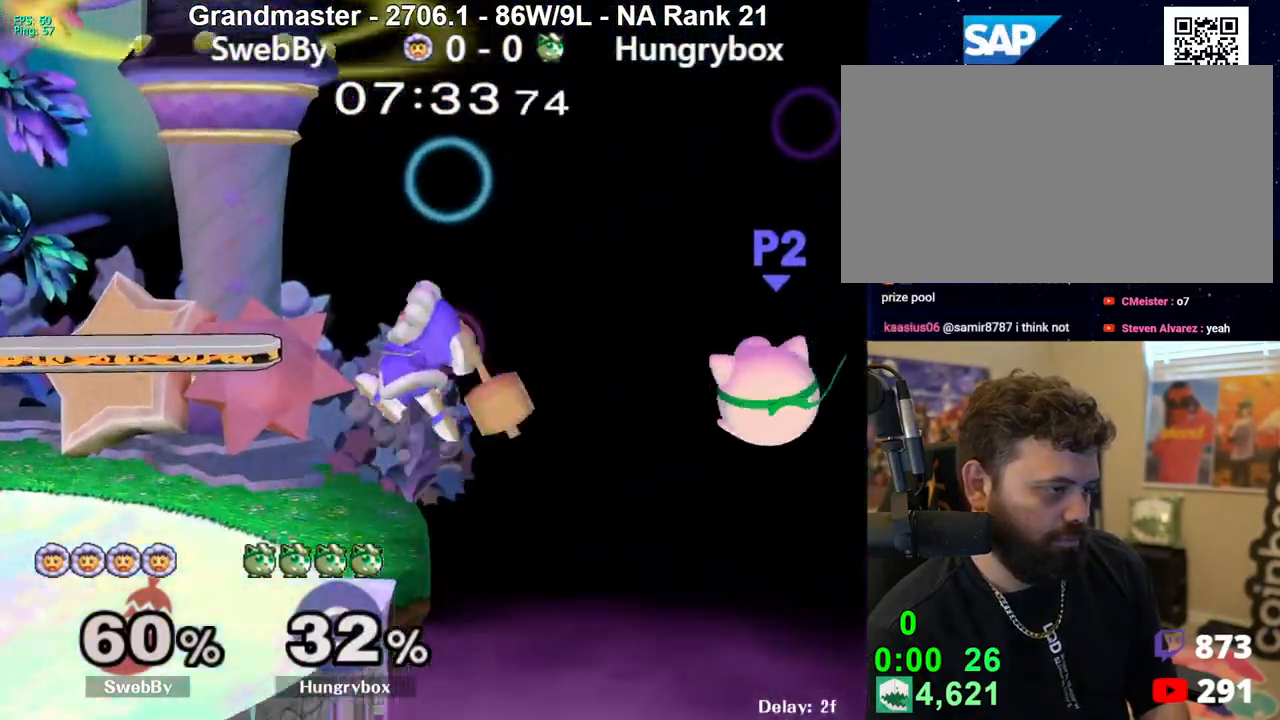
{"buttons": [], "left_stick": "down-left", "right_stick": "center", "events": [[400, "left_stick", "center"], [500, "left_stick", "down-left"]]}
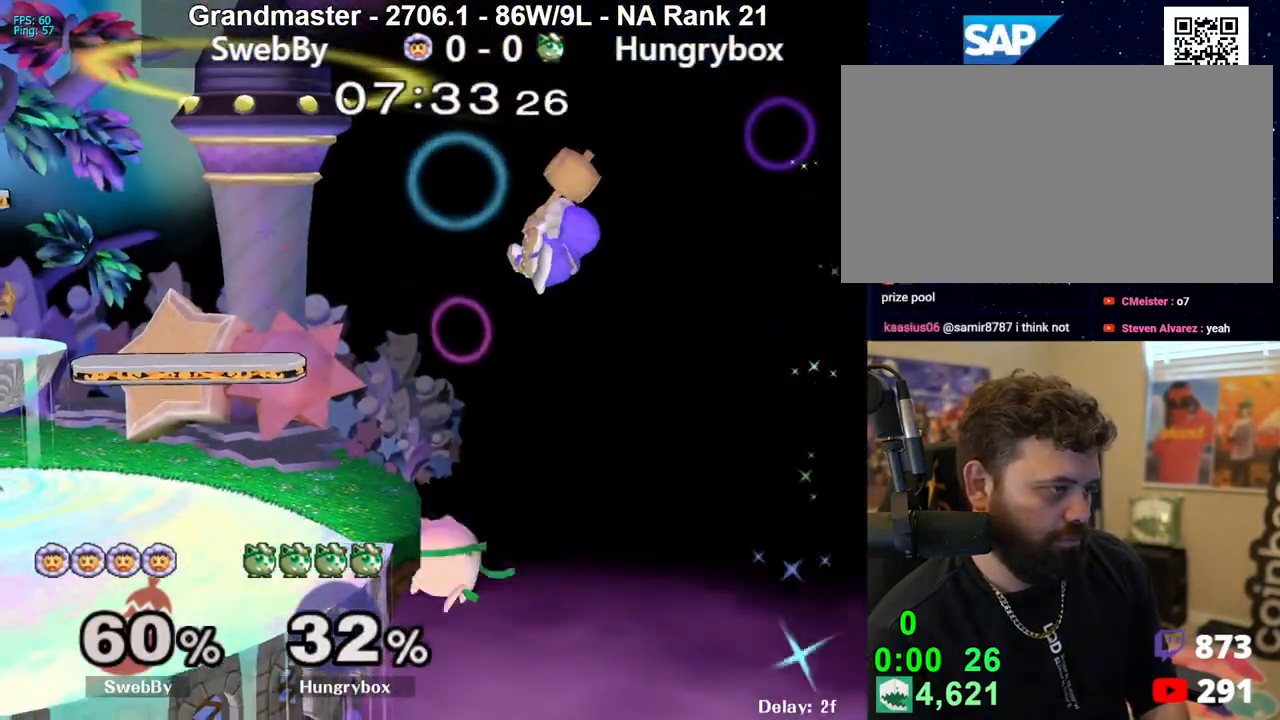
{"buttons": [], "left_stick": "left", "right_stick": "center", "events": [[17, "left_stick", "center"], [50, "left_stick", "up"], [133, "left_stick", "left"], [133, "right_stick", "right"], [250, "right_stick", "center"], [283, "left_stick", "right"], [417, "left_stick", "left"]]}
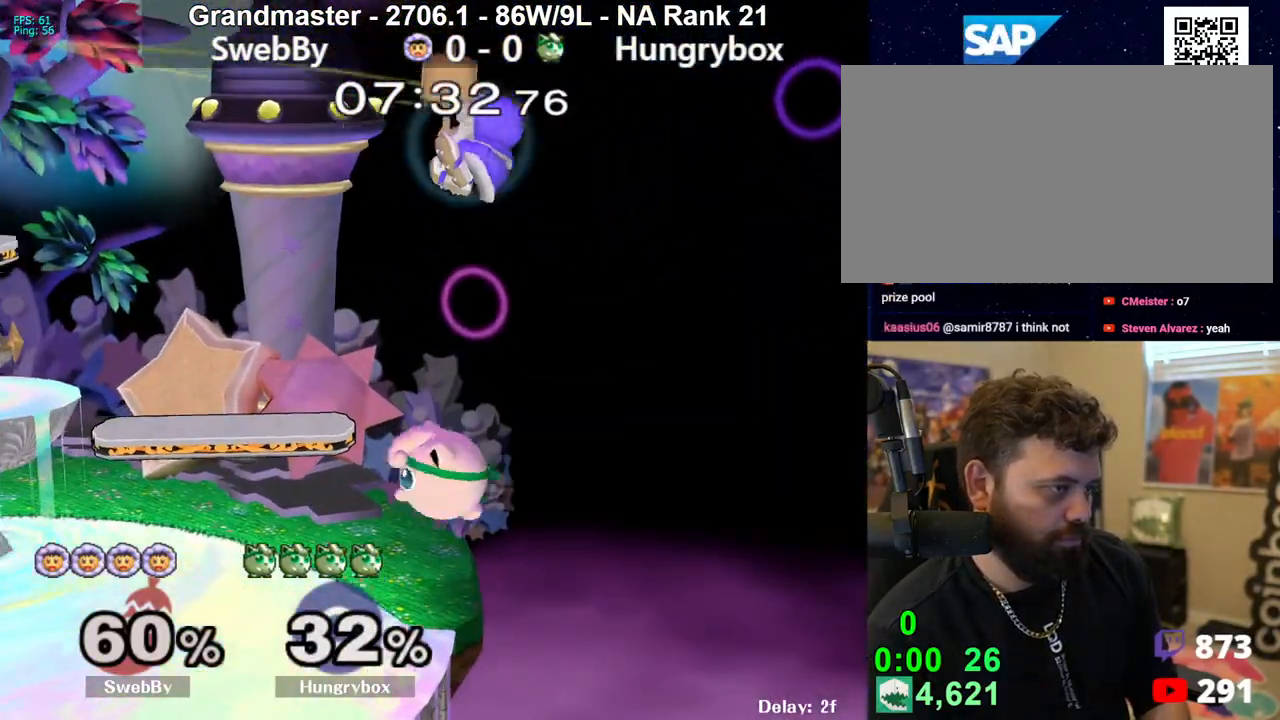
{"buttons": [], "left_stick": "right", "right_stick": "center", "events": [[117, "left_stick", "up"], [167, "left_stick", "left"], [167, "right_stick", "right"], [300, "right_stick", "center"], [383, "left_stick", "right"]]}
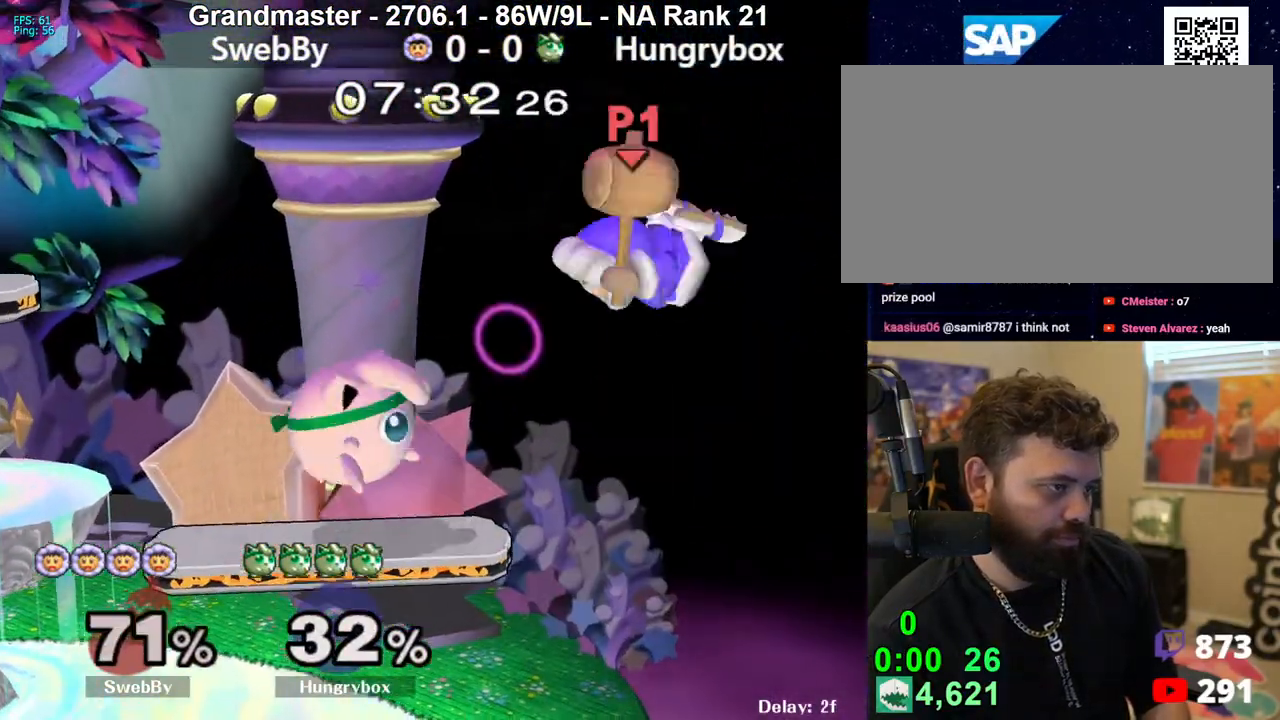
{"buttons": [], "left_stick": "up-right", "right_stick": "right", "events": [[450, "left_stick", "up-right"], [500, "right_stick", "right"]]}
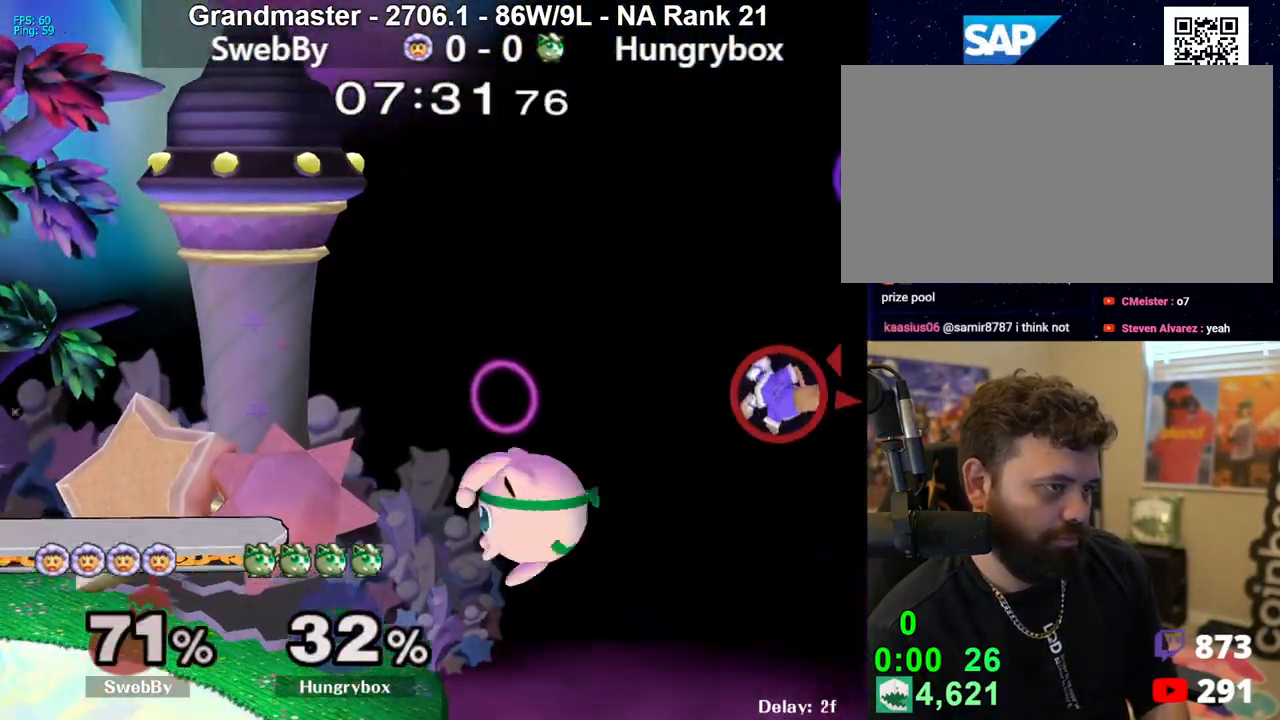
{"buttons": [], "left_stick": "left", "right_stick": "center", "events": [[167, "left_stick", "left"], [200, "right_stick", "center"]]}
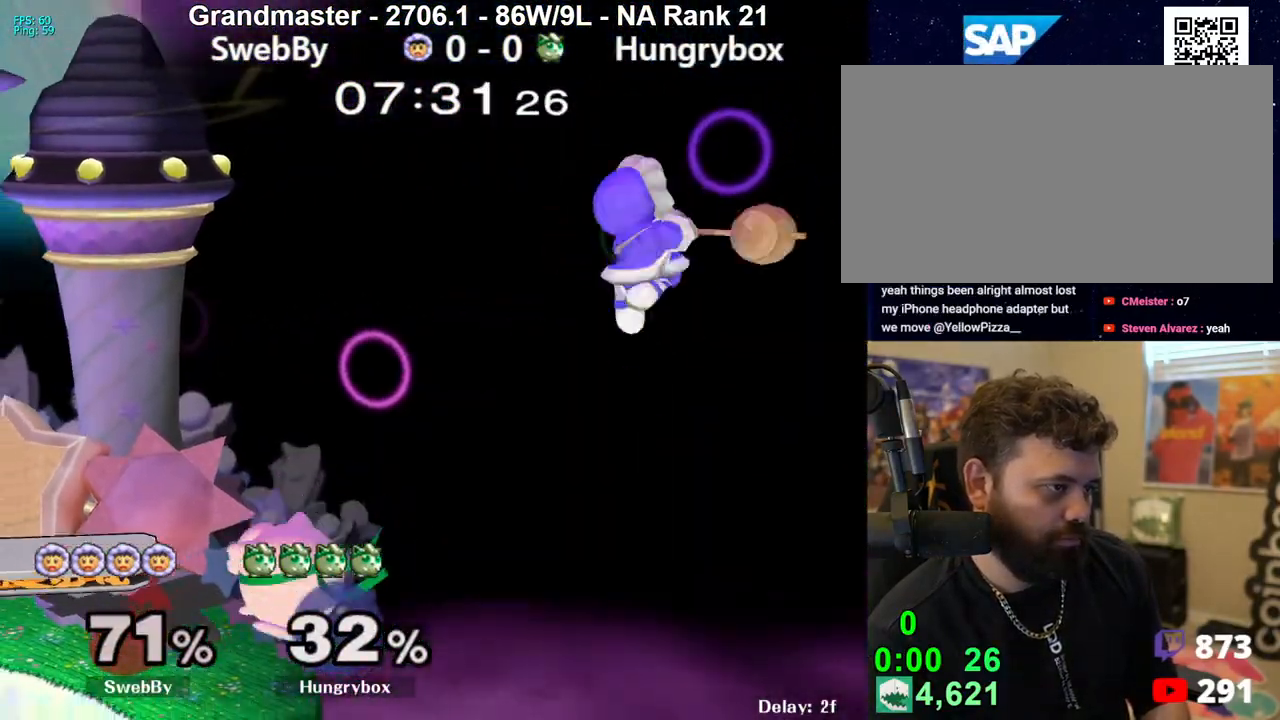
{"buttons": [], "left_stick": "left", "right_stick": "center", "events": [[250, "left_stick", "up-left"], [383, "left_stick", "left"]]}
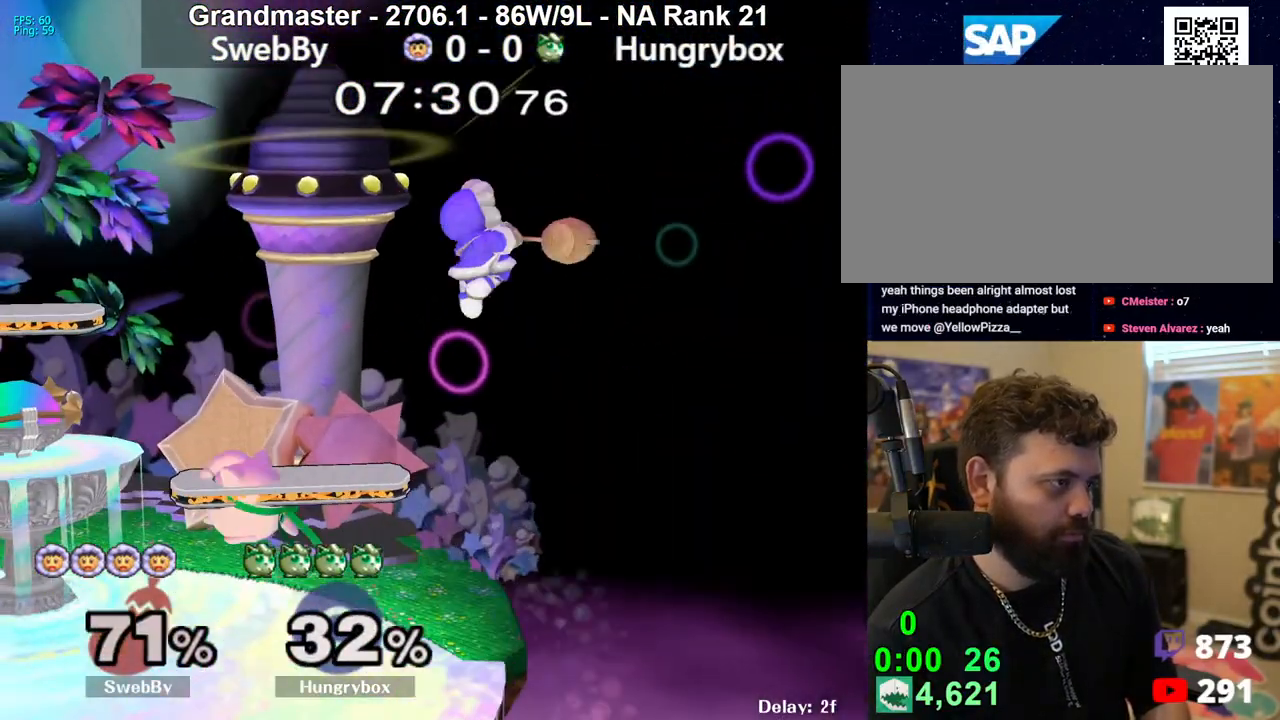
{"buttons": [], "left_stick": "right", "right_stick": "center", "events": [[83, "left_stick", "up"], [117, "right_stick", "right"], [183, "left_stick", "right"], [267, "right_stick", "center"]]}
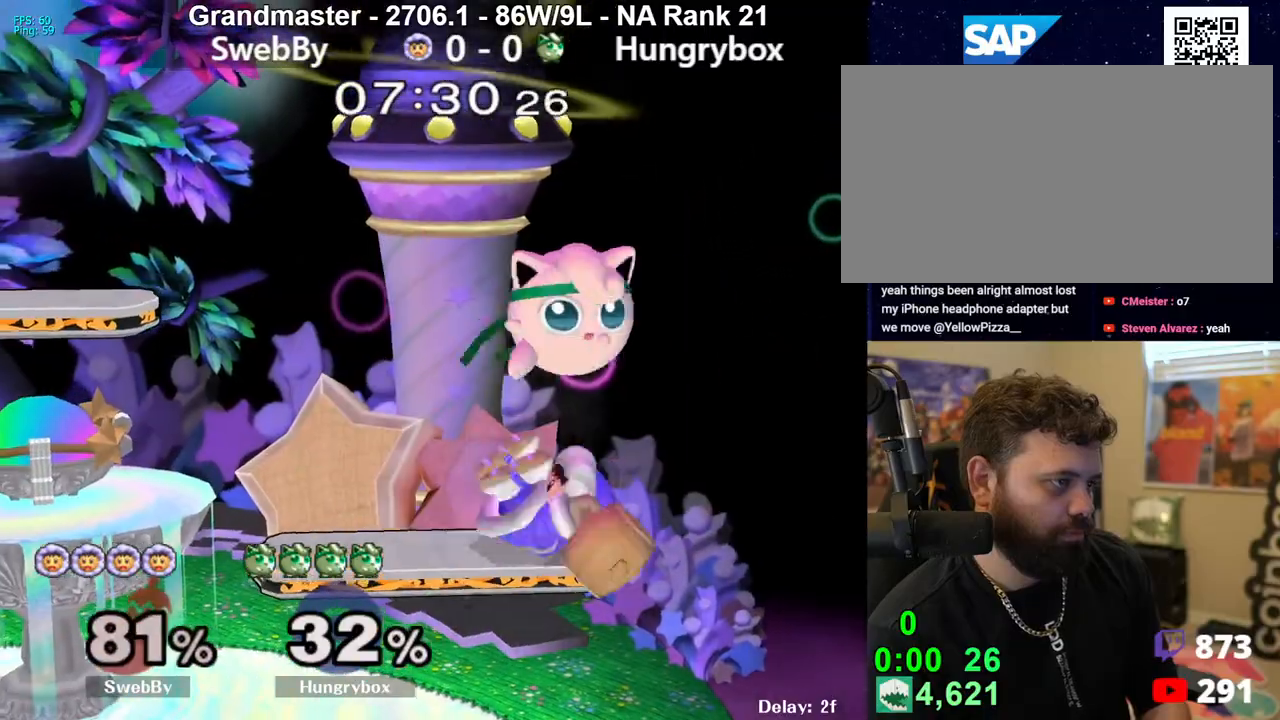
{"buttons": [], "left_stick": "down-left", "right_stick": "center", "events": [[233, "left_stick", "down-left"]]}
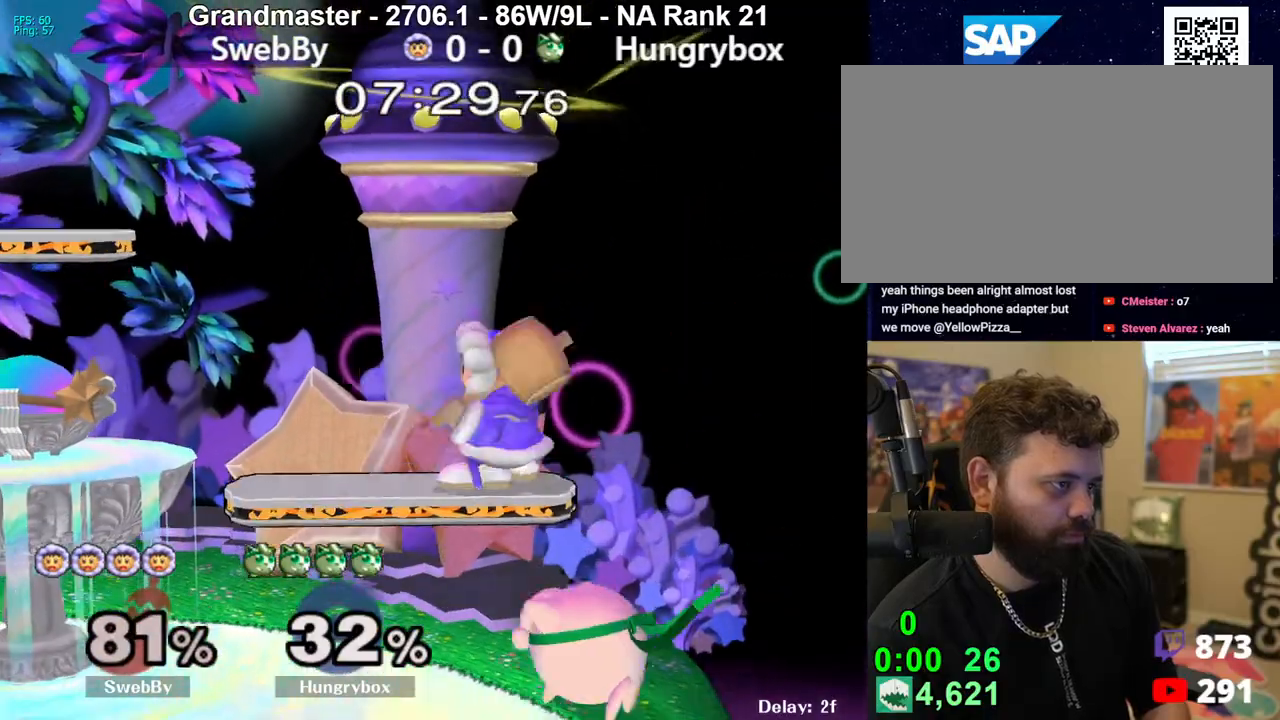
{"buttons": [], "left_stick": "right", "right_stick": "right", "events": [[67, "left_stick", "center"], [150, "left_stick", "up"], [233, "left_stick", "left"], [433, "left_stick", "right"], [467, "right_stick", "right"]]}
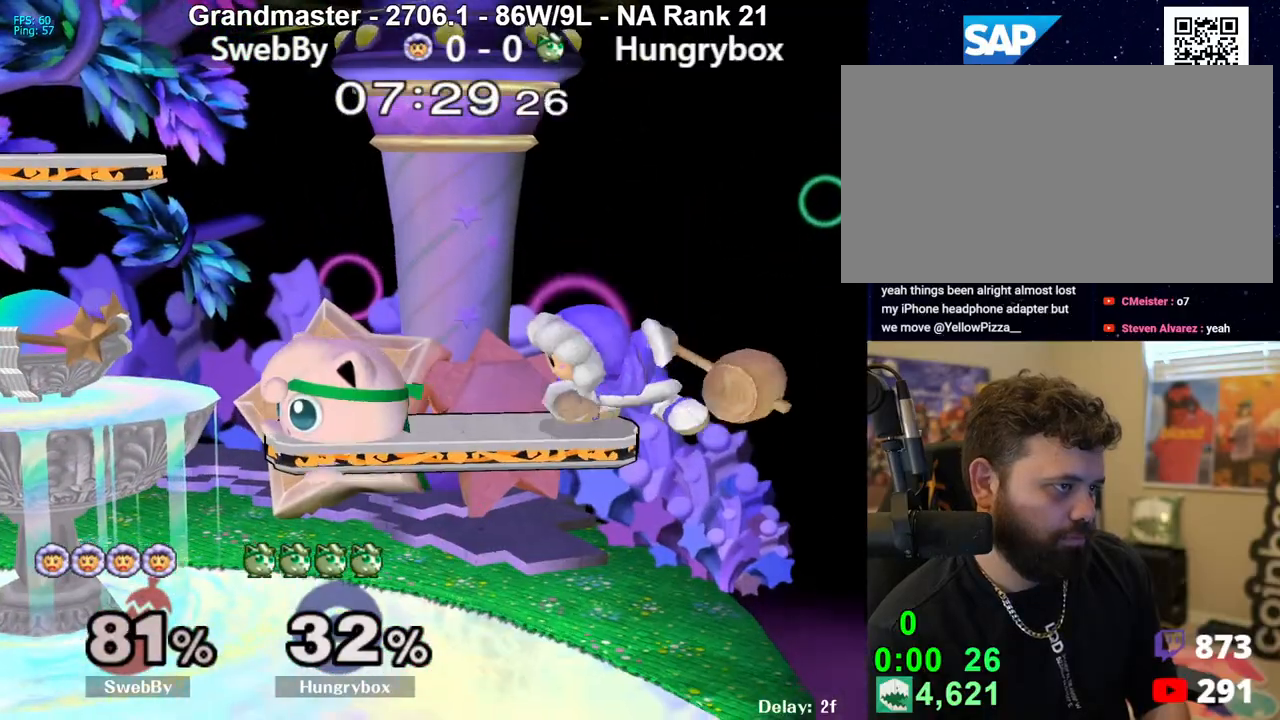
{"buttons": [], "left_stick": "down", "right_stick": "center", "events": [[83, "right_stick", "center"], [117, "Z", "down"], [183, "Z", "up"], [217, "Z", "down"], [300, "Z", "up"], [450, "left_stick", "down"]]}
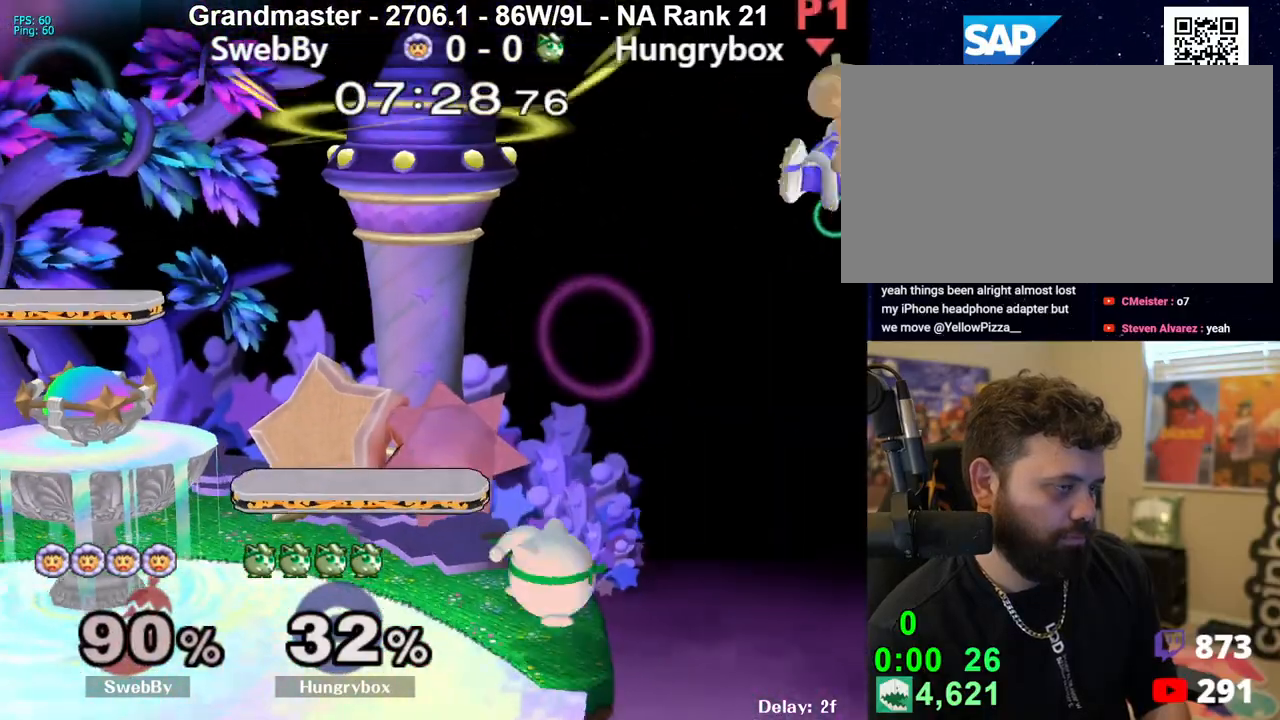
{"buttons": [], "left_stick": "right", "right_stick": "center", "events": [[83, "left_stick", "center"], [150, "left_stick", "up-right"], [300, "left_stick", "right"]]}
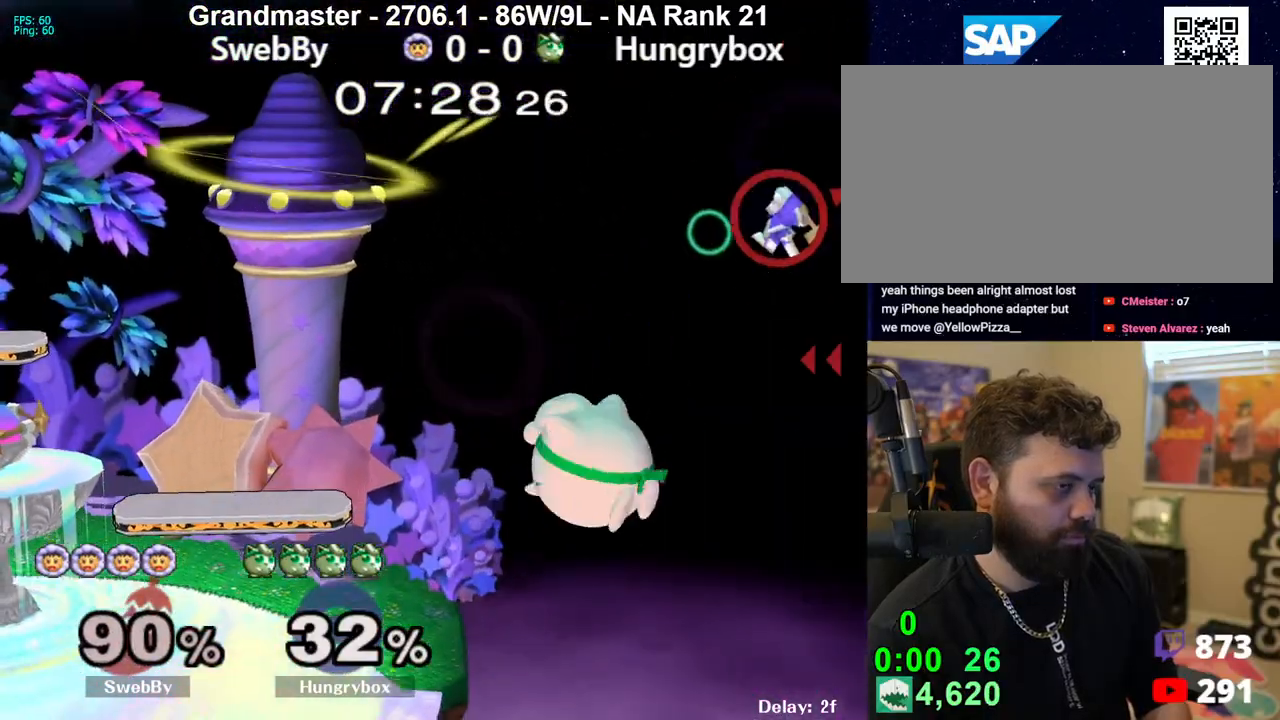
{"buttons": [], "left_stick": "center", "right_stick": "center", "events": [[17, "left_stick", "up-right"], [50, "right_stick", "right"], [217, "left_stick", "left"], [317, "right_stick", "center"], [417, "left_stick", "center"]]}
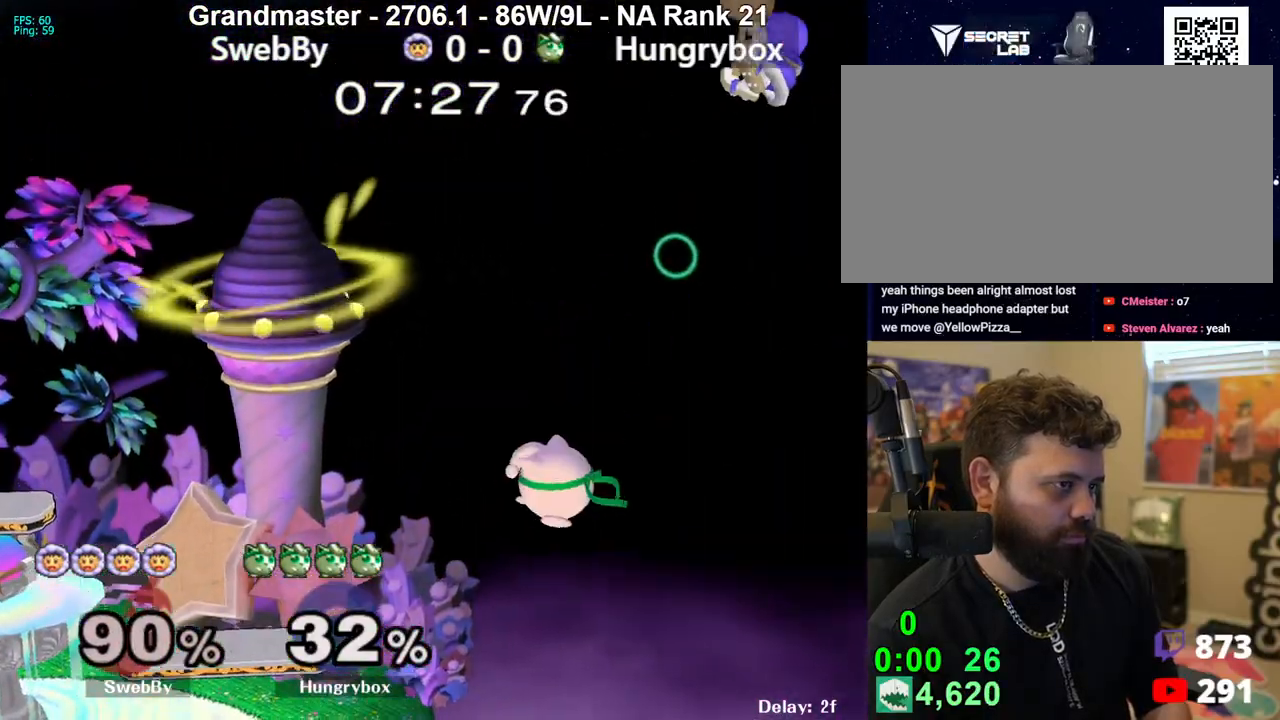
{"buttons": [], "left_stick": "left", "right_stick": "center", "events": [[50, "left_stick", "up"], [167, "right_stick", "right"], [217, "left_stick", "left"], [433, "right_stick", "center"]]}
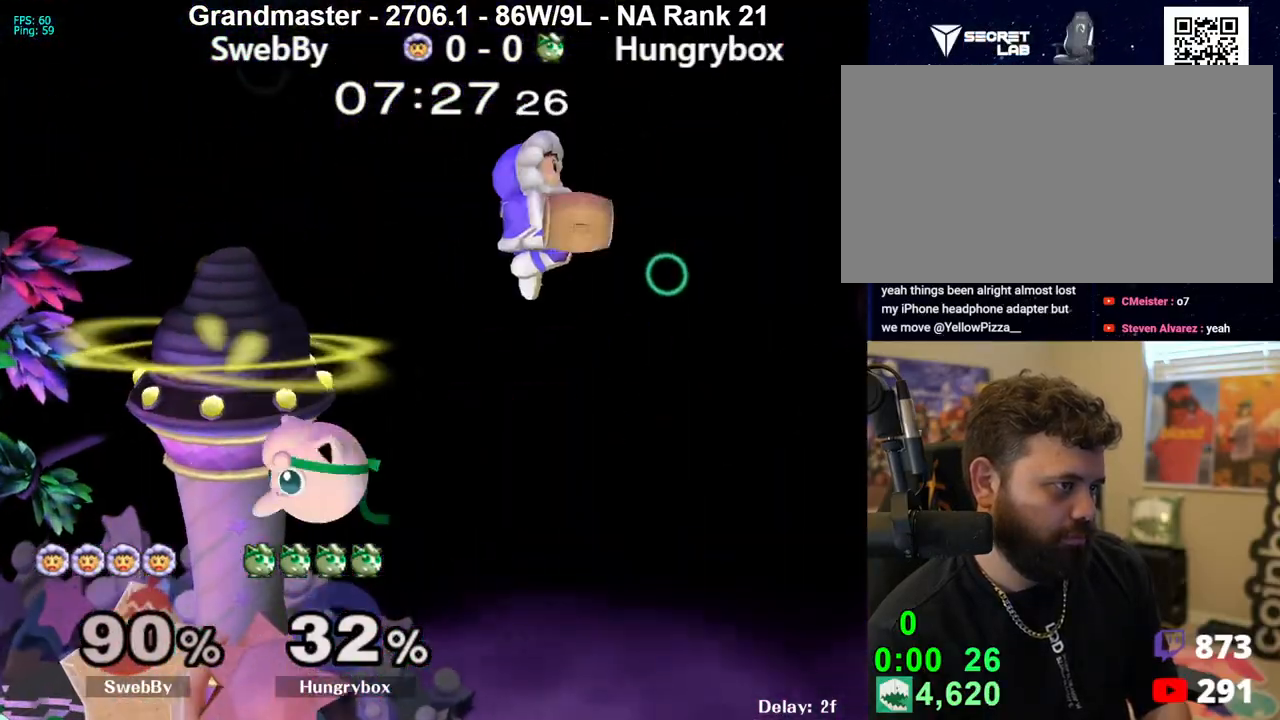
{"buttons": [], "left_stick": "right", "right_stick": "center", "events": [[250, "left_stick", "up"], [267, "right_stick", "right"], [350, "left_stick", "left"], [383, "right_stick", "center"], [500, "left_stick", "right"]]}
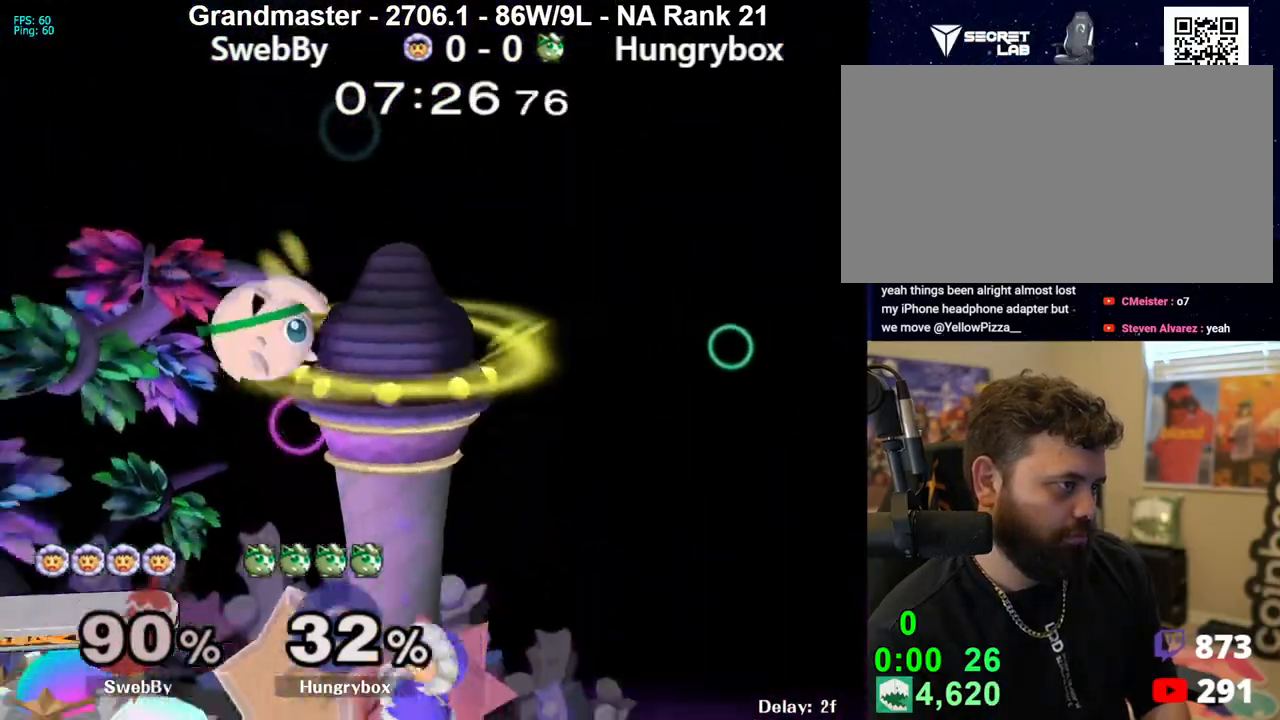
{"buttons": [], "left_stick": "center", "right_stick": "center", "events": [[167, "left_stick", "down"], [267, "left_stick", "center"], [317, "left_stick", "left"], [467, "left_stick", "center"]]}
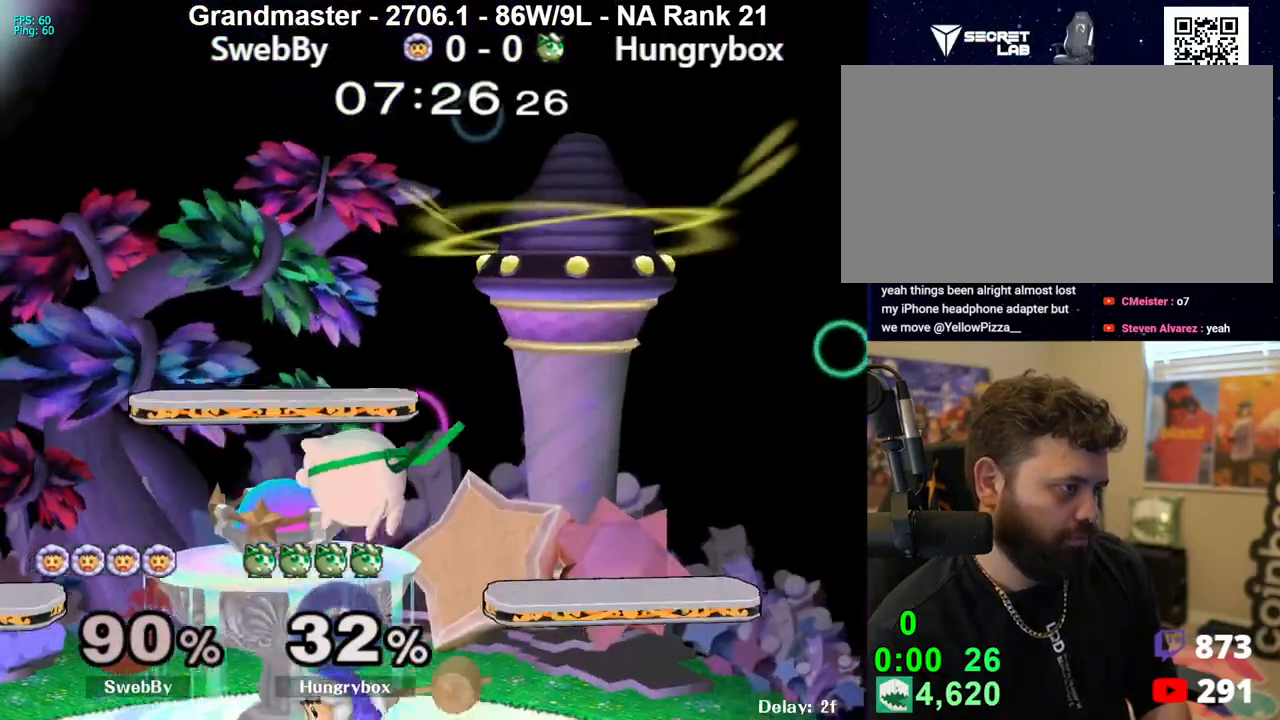
{"buttons": [], "left_stick": "left", "right_stick": "center", "events": [[50, "left_stick", "down"], [67, "right_stick", "down"], [133, "right_stick", "center"], [200, "left_stick", "right"], [217, "Z", "down"], [283, "Z", "up"], [333, "Z", "down"], [367, "left_stick", "left"], [383, "Z", "up"], [417, "Z", "down"], [500, "Z", "up"]]}
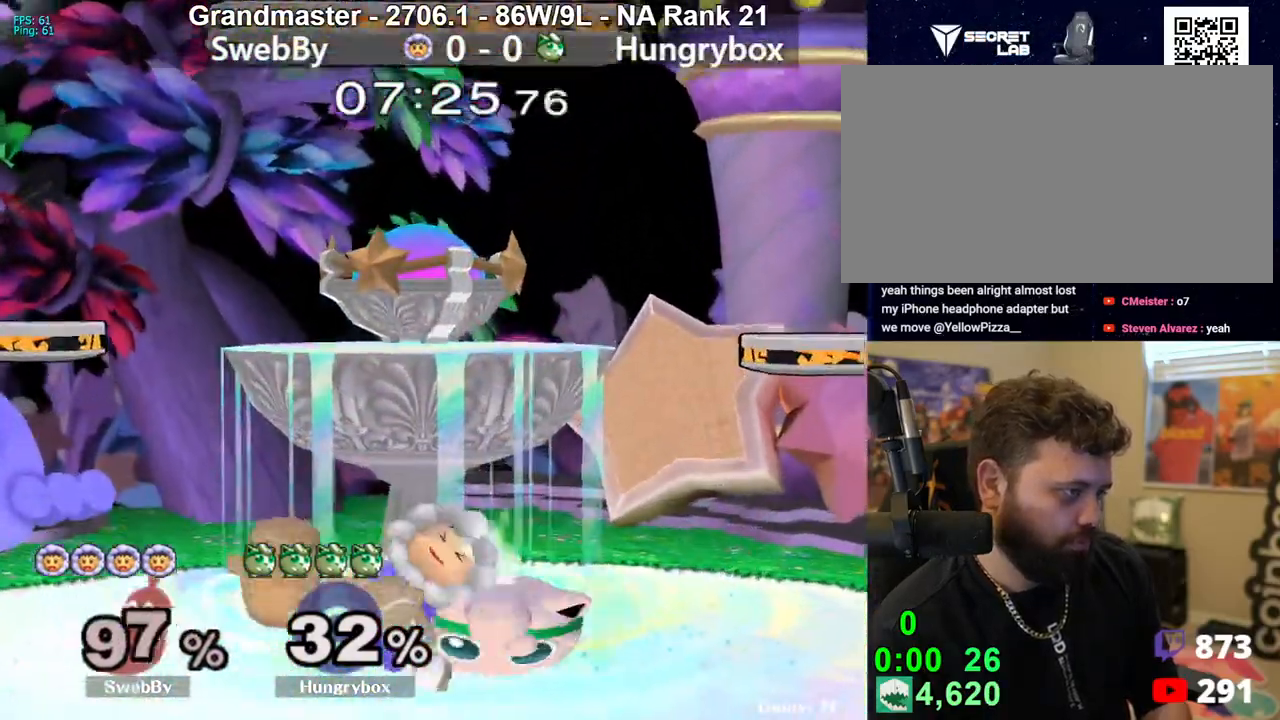
{"buttons": ["Z"], "left_stick": "center", "right_stick": "center", "events": [[17, "left_stick", "center"], [167, "left_stick", "up"], [267, "left_stick", "down"], [300, "right_stick", "down"], [383, "Z", "down"], [383, "right_stick", "center"], [433, "Z", "up"], [450, "left_stick", "center"], [500, "Z", "down"]]}